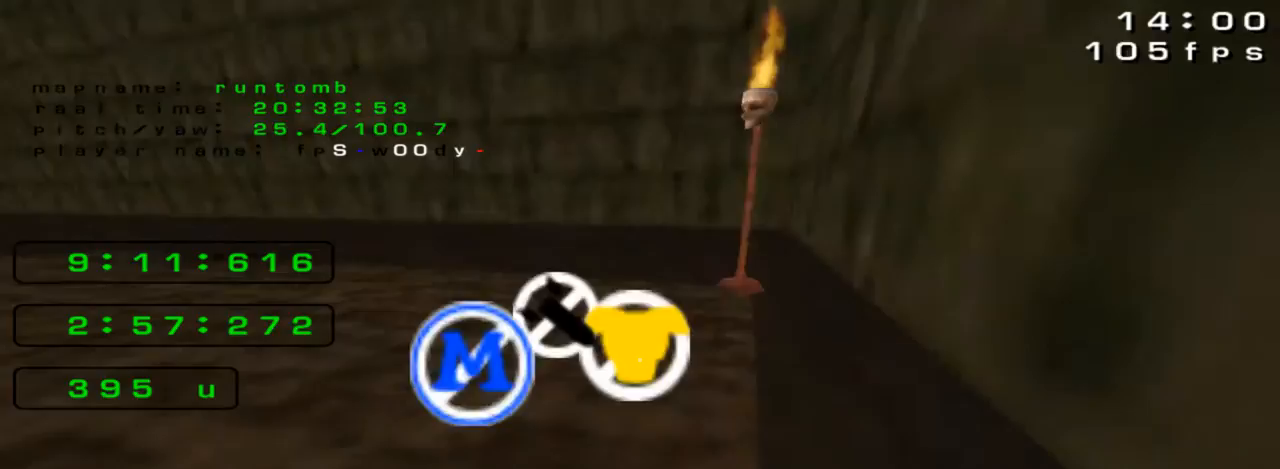
Gameplay with keyboard; each line is a JSON object with the keys held at the frame after it. "events" lists presses ("down") and releases ("up") of "down", "left", "right" and "up" between this image and that frame as [ms after this image, input, new state], when the widget could be followed in between. No other keys are recorded. Mouse input is not recorded. Not read: jump.
{"keys": ["right"], "events": [[67, "right", "down"], [300, "up", "up"], [400, "down", "down"], [500, "down", "up"]]}
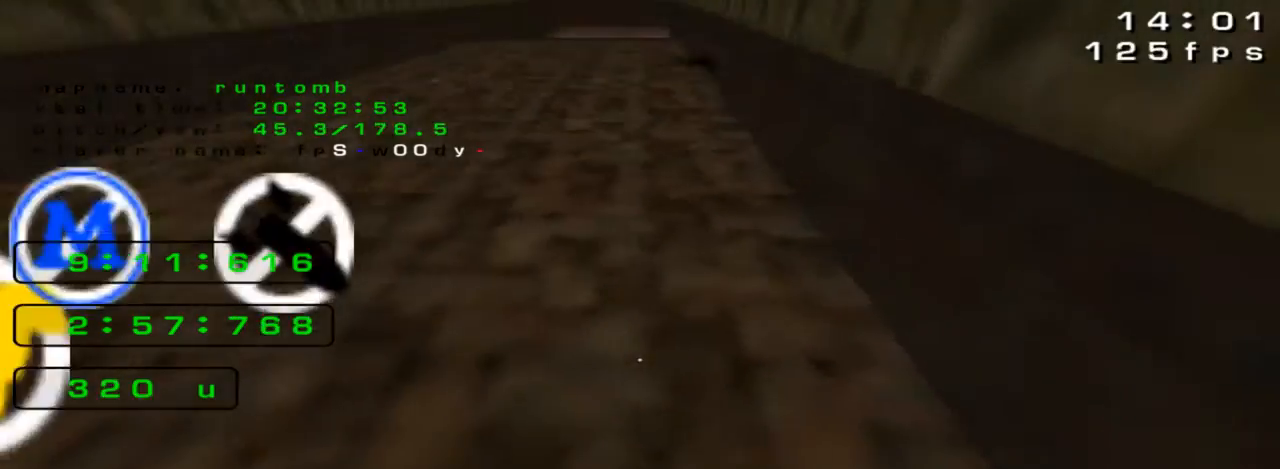
{"keys": ["right", "up"]}
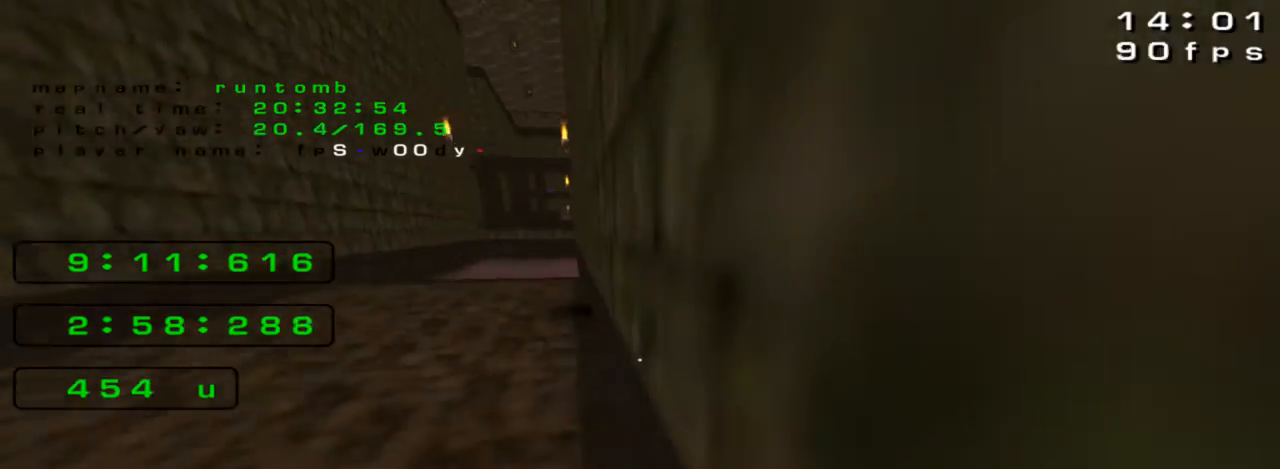
{"keys": ["right", "up"], "events": []}
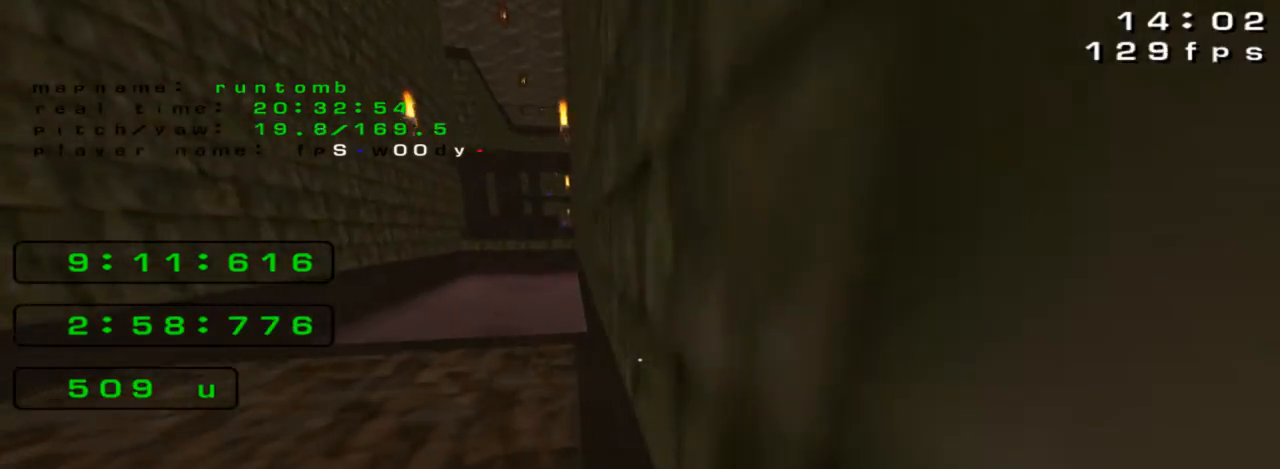
{"keys": ["right", "up"]}
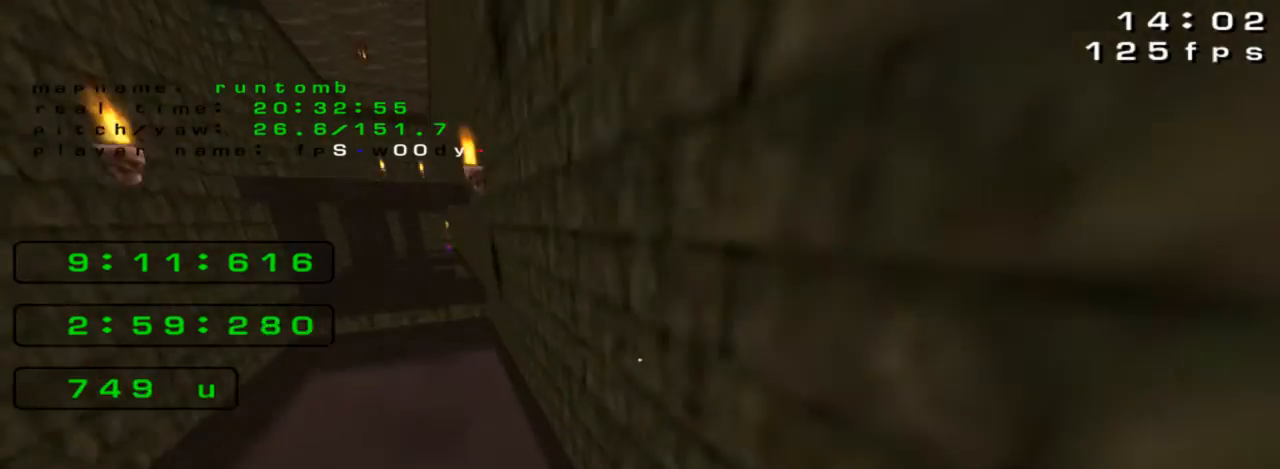
{"keys": ["right", "up"], "events": []}
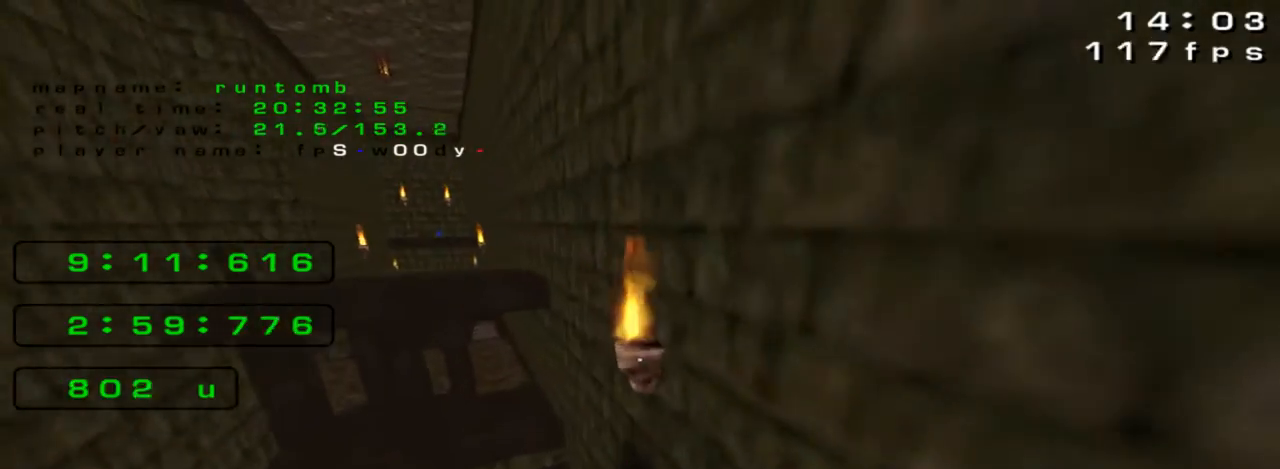
{"keys": ["right", "up"], "events": []}
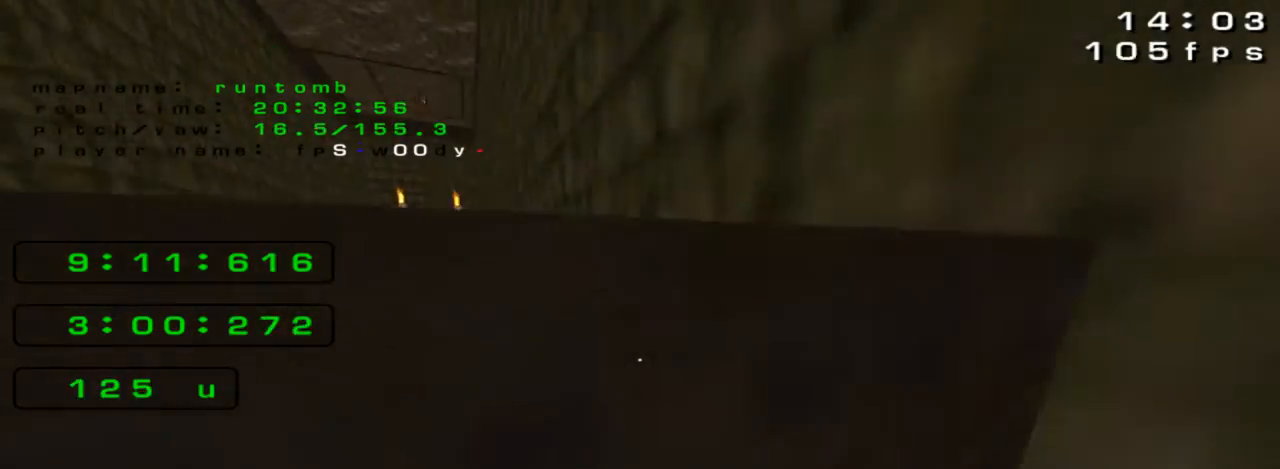
{"keys": ["up"], "events": [[33, "right", "up"], [67, "left", "down"], [167, "left", "up"], [300, "right", "down"], [467, "right", "up"]]}
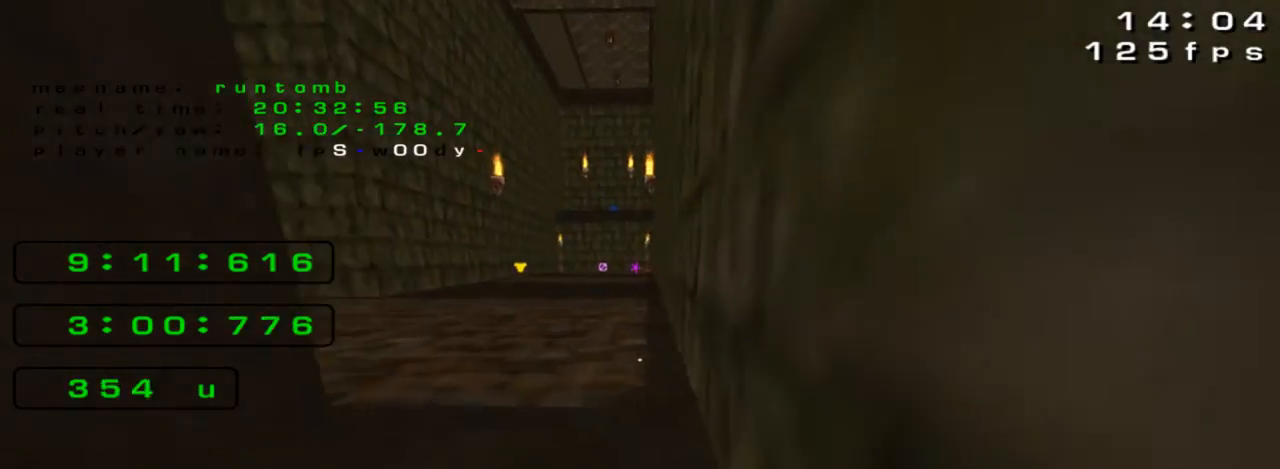
{"keys": ["right"], "events": [[33, "left", "down"], [433, "left", "up"], [433, "right", "down"], [433, "up", "up"]]}
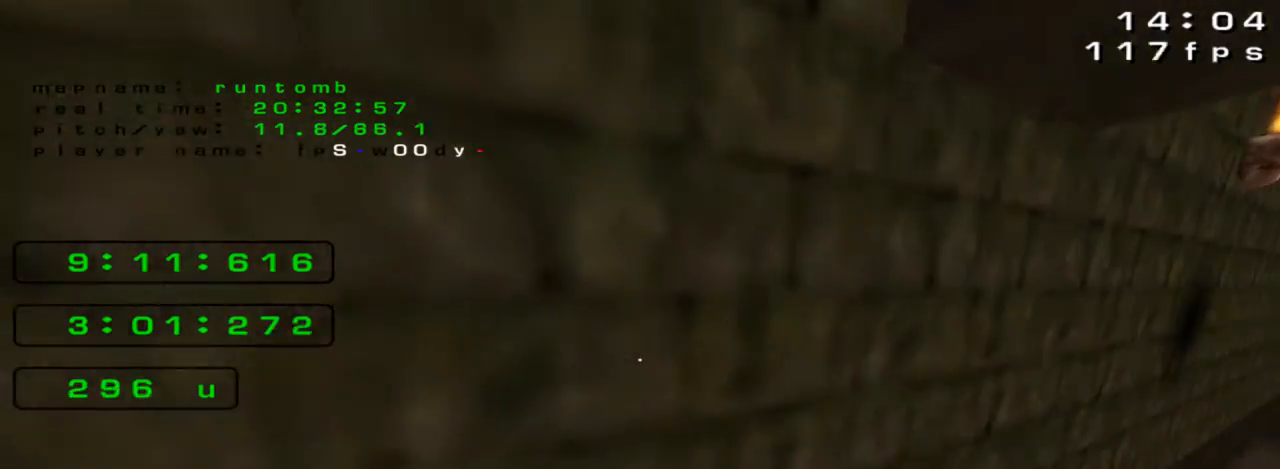
{"keys": [], "events": [[100, "right", "up"], [300, "up", "down"], [433, "up", "up"]]}
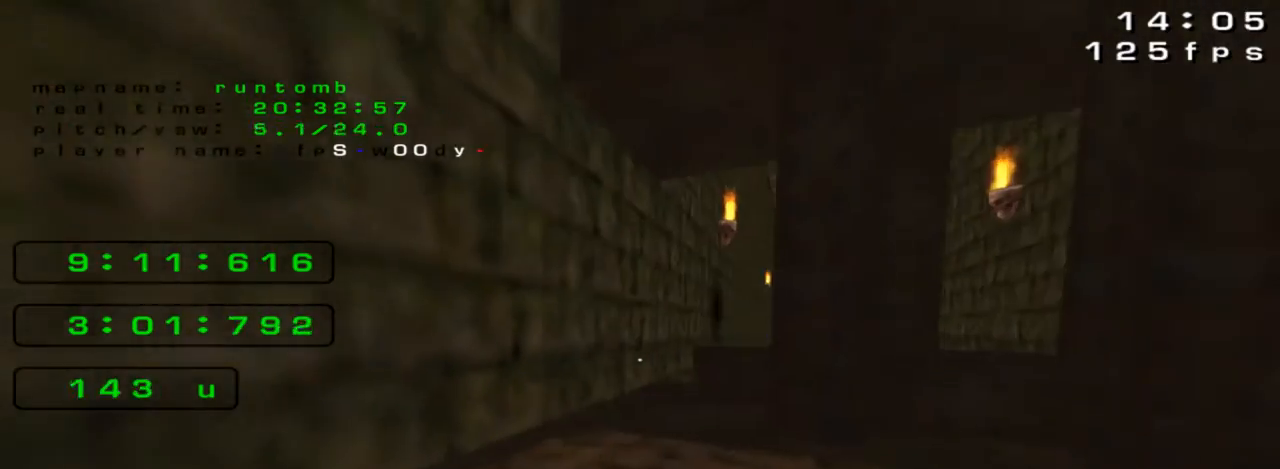
{"keys": [], "events": []}
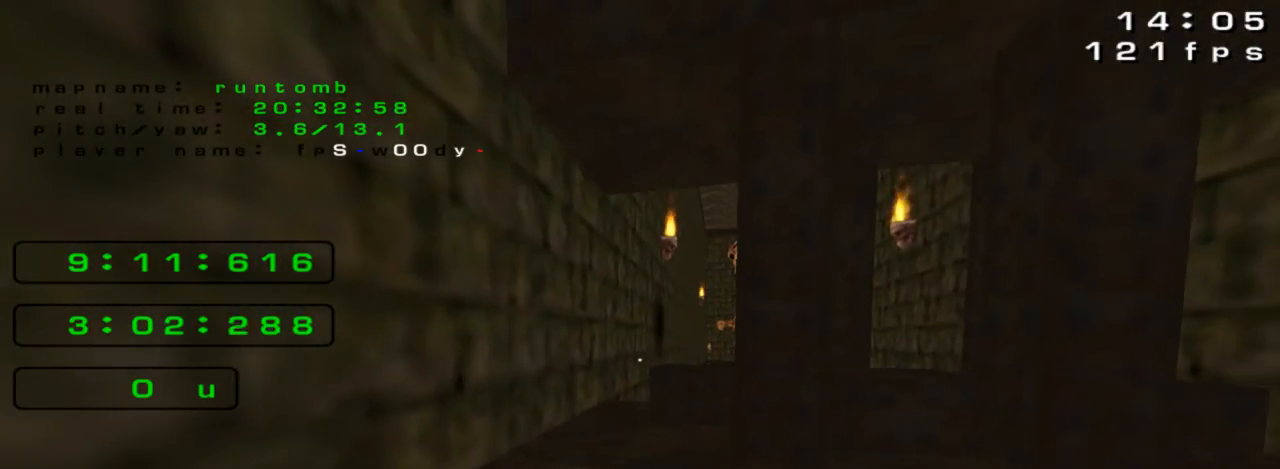
{"keys": [], "events": []}
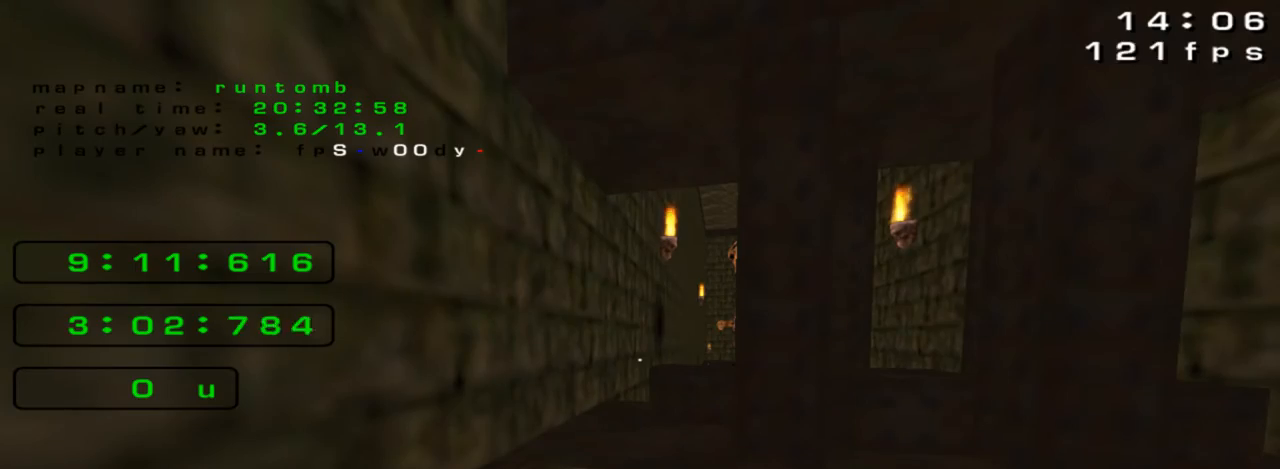
{"keys": [], "events": [[400, "left", "down"], [500, "left", "up"]]}
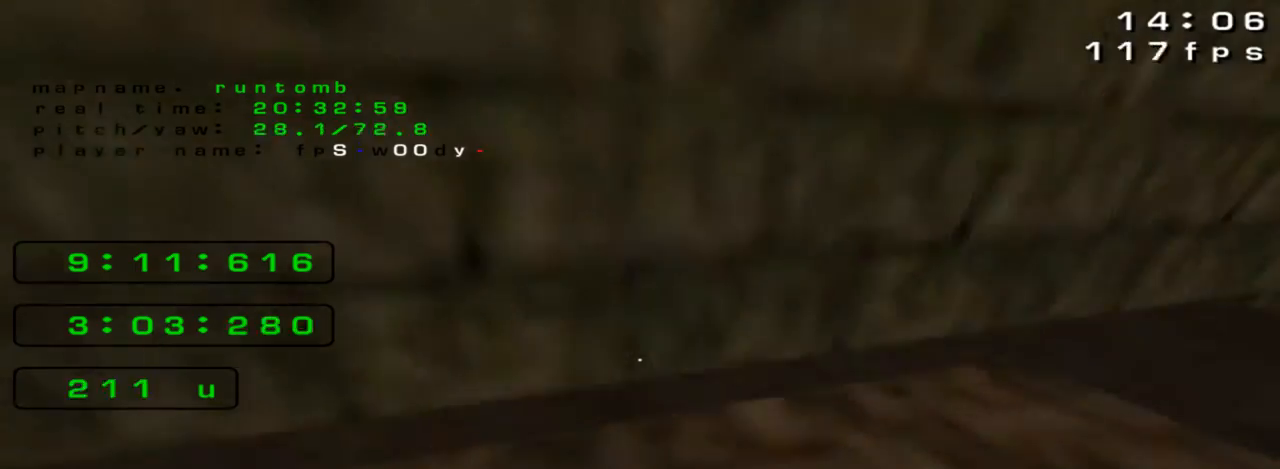
{"keys": ["up"], "events": [[267, "right", "down"], [433, "right", "up"], [467, "up", "down"]]}
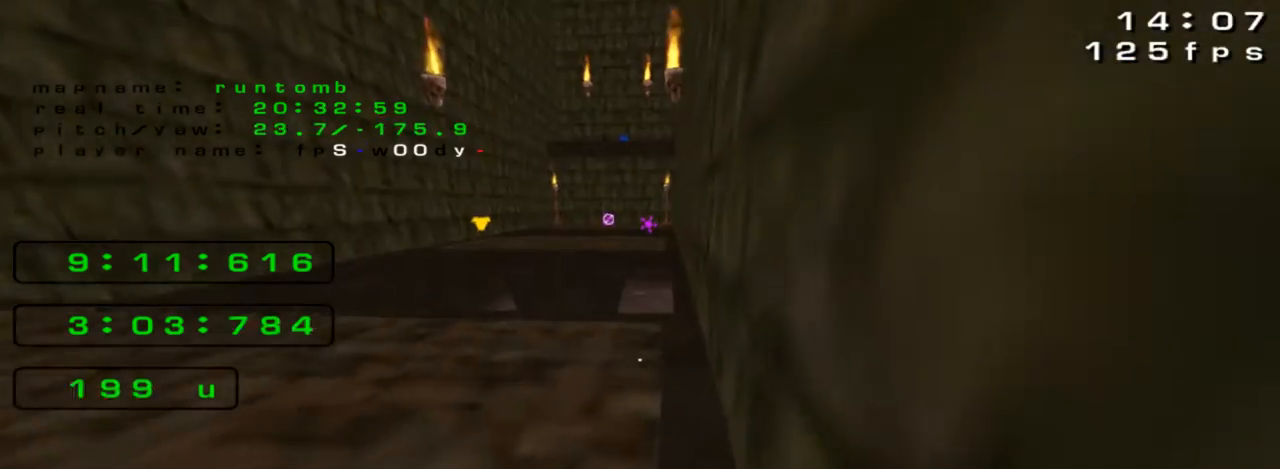
{"keys": ["right", "up"], "events": [[67, "right", "down"]]}
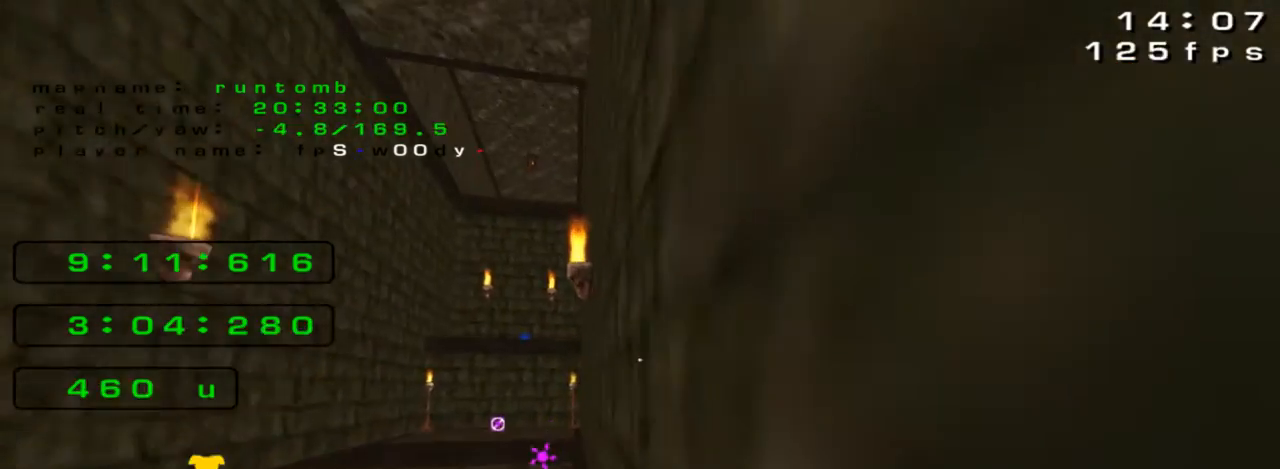
{"keys": ["right", "up"], "events": []}
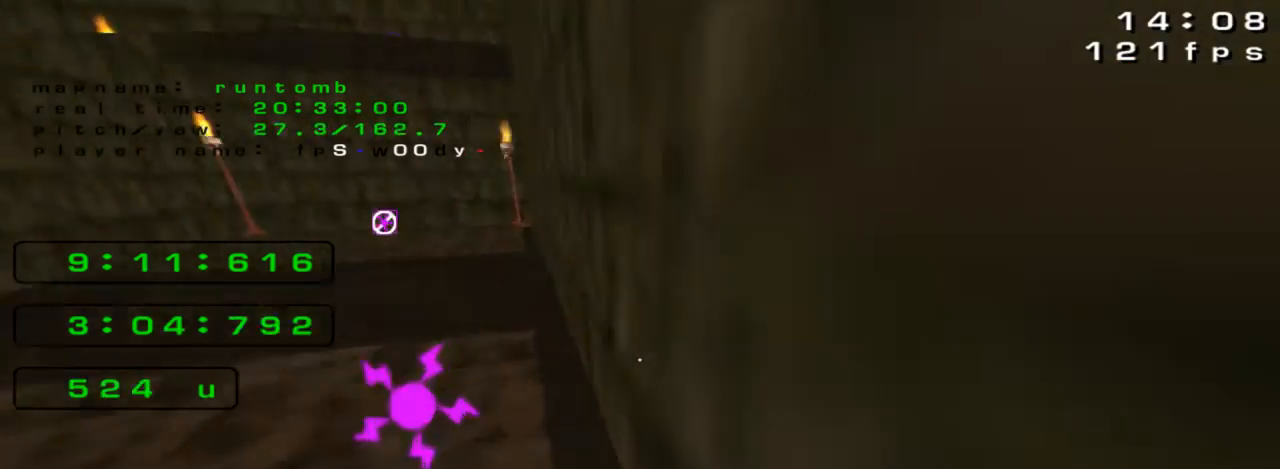
{"keys": ["up"], "events": [[133, "right", "up"]]}
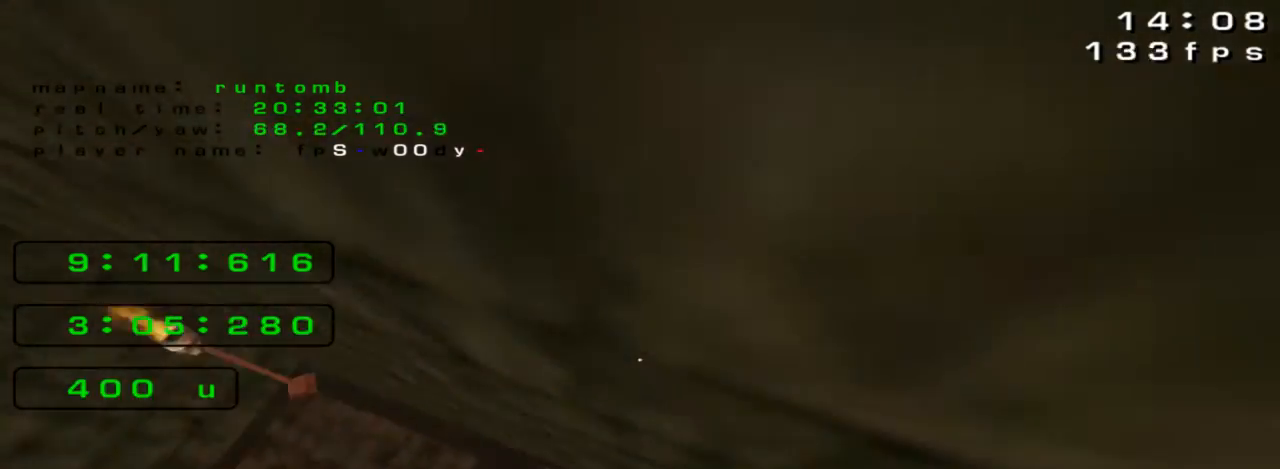
{"keys": ["up"], "events": []}
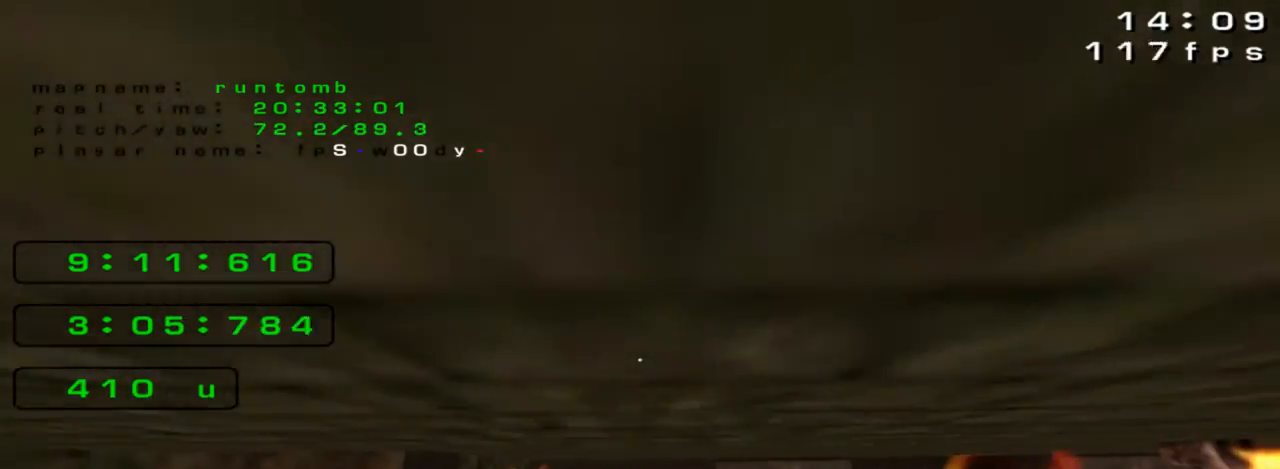
{"keys": ["up"]}